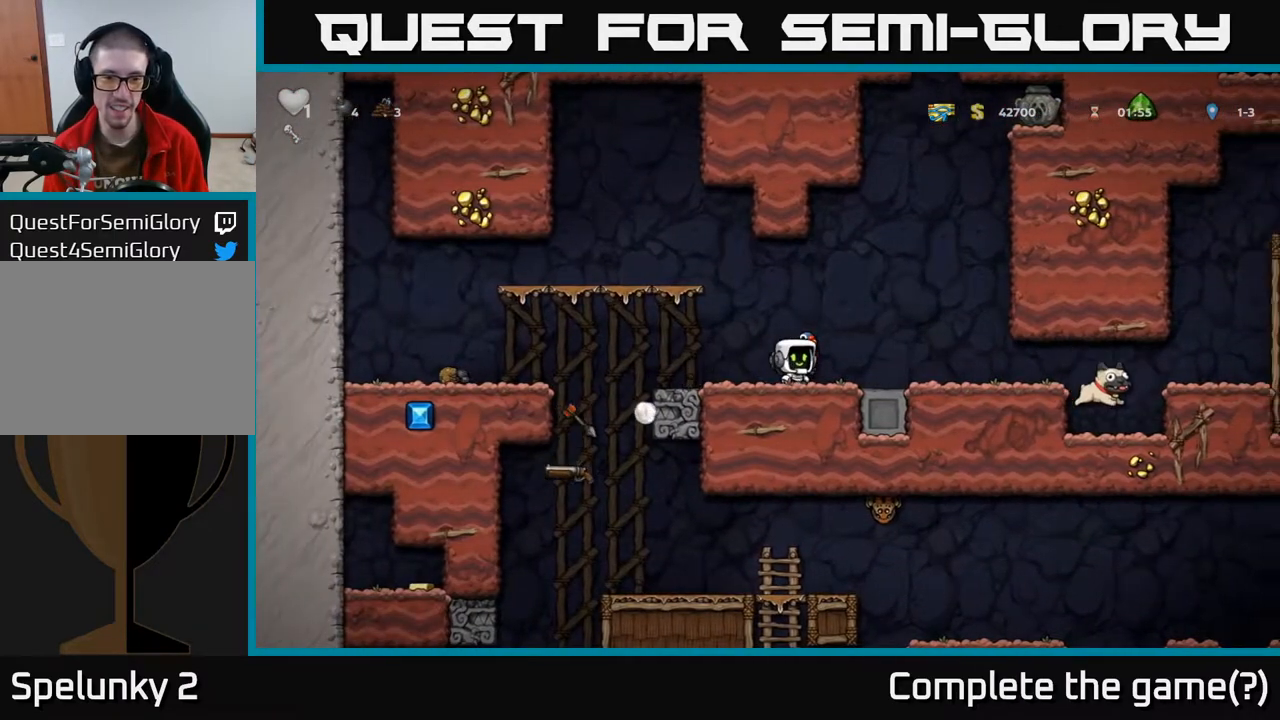
Gameplay with a controller (Xbox layout); each line is a JSON object with the inputs held at the frame after it. "events" lists button and stick changes between this image and that frame as [ms after this image, input, new state], when the widget could be followed in between.
{"buttons": ["DPAD_RIGHT"], "left_stick": "center", "right_stick": "center", "events": []}
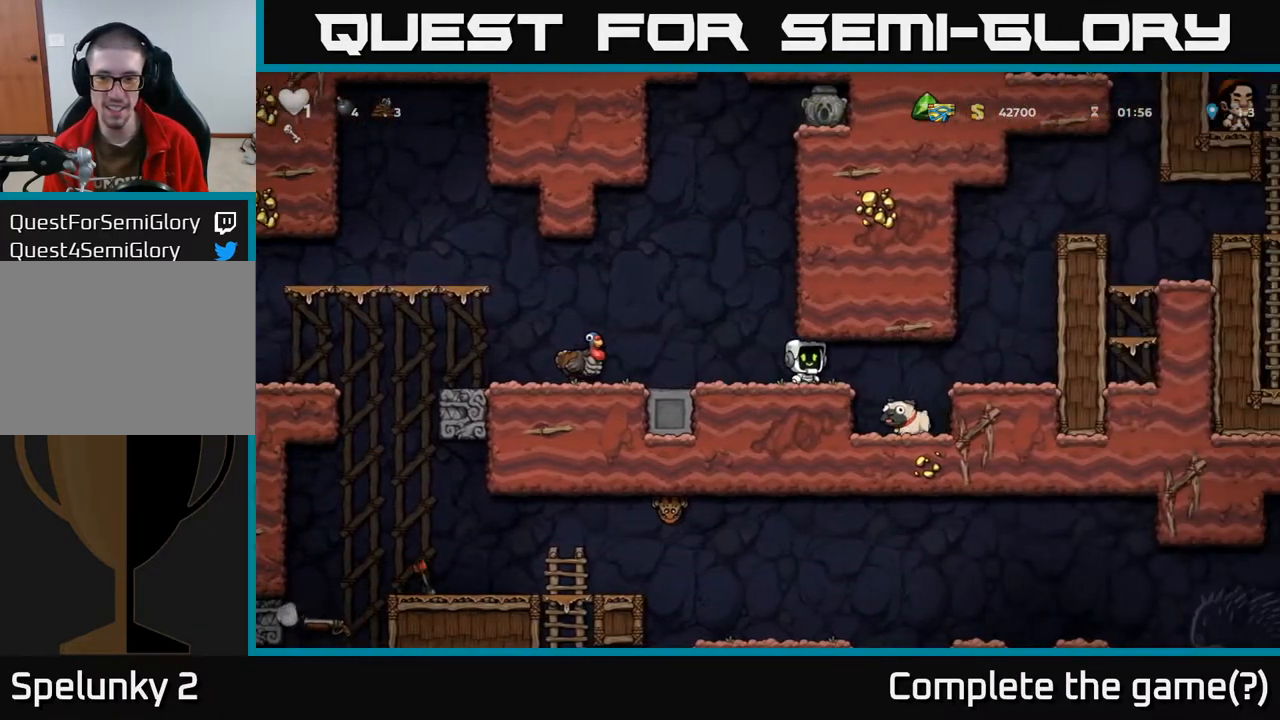
{"buttons": ["DPAD_DOWN"], "left_stick": "center", "right_stick": "center", "events": [[150, "DPAD_RIGHT", "up"], [217, "DPAD_LEFT", "down"], [350, "DPAD_LEFT", "up"], [467, "DPAD_DOWN", "down"]]}
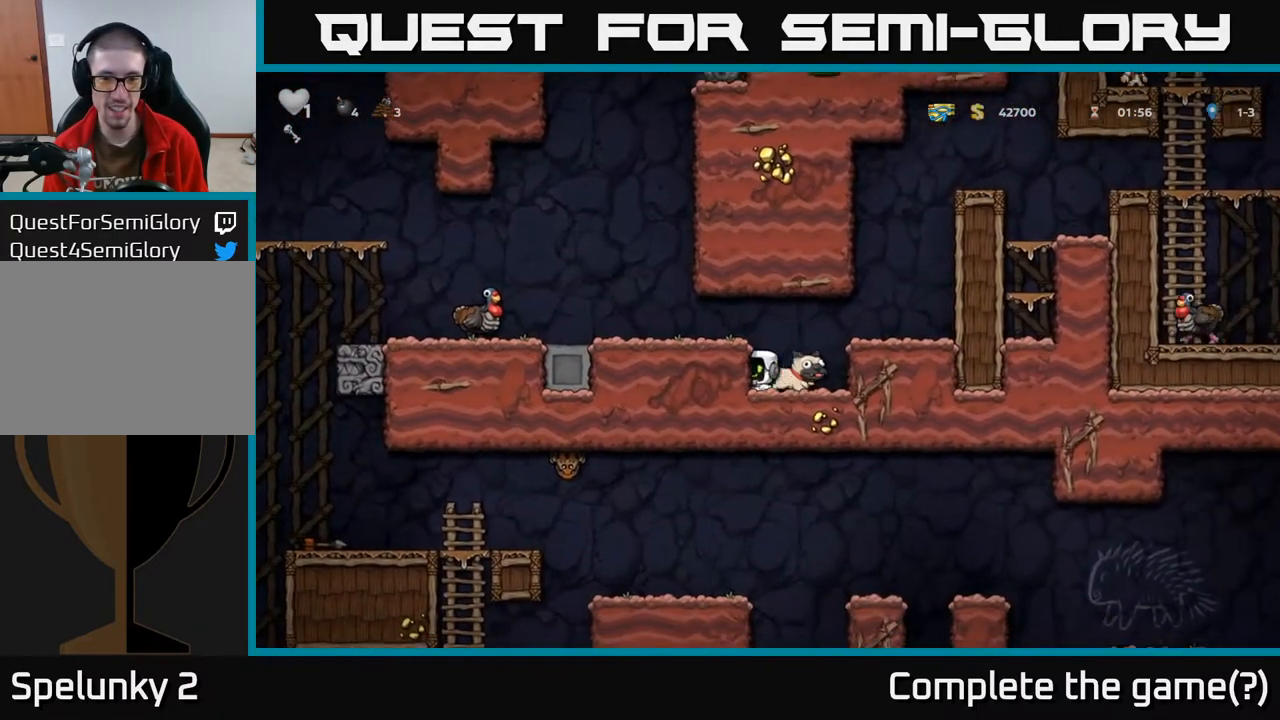
{"buttons": ["A", "DPAD_LEFT"], "left_stick": "center", "right_stick": "center", "events": [[33, "DPAD_RIGHT", "down"], [67, "DPAD_DOWN", "up"], [200, "DPAD_DOWN", "down"], [217, "DPAD_RIGHT", "up"], [283, "X", "down"], [383, "X", "up"], [450, "A", "down"], [450, "DPAD_DOWN", "up"], [467, "DPAD_LEFT", "down"]]}
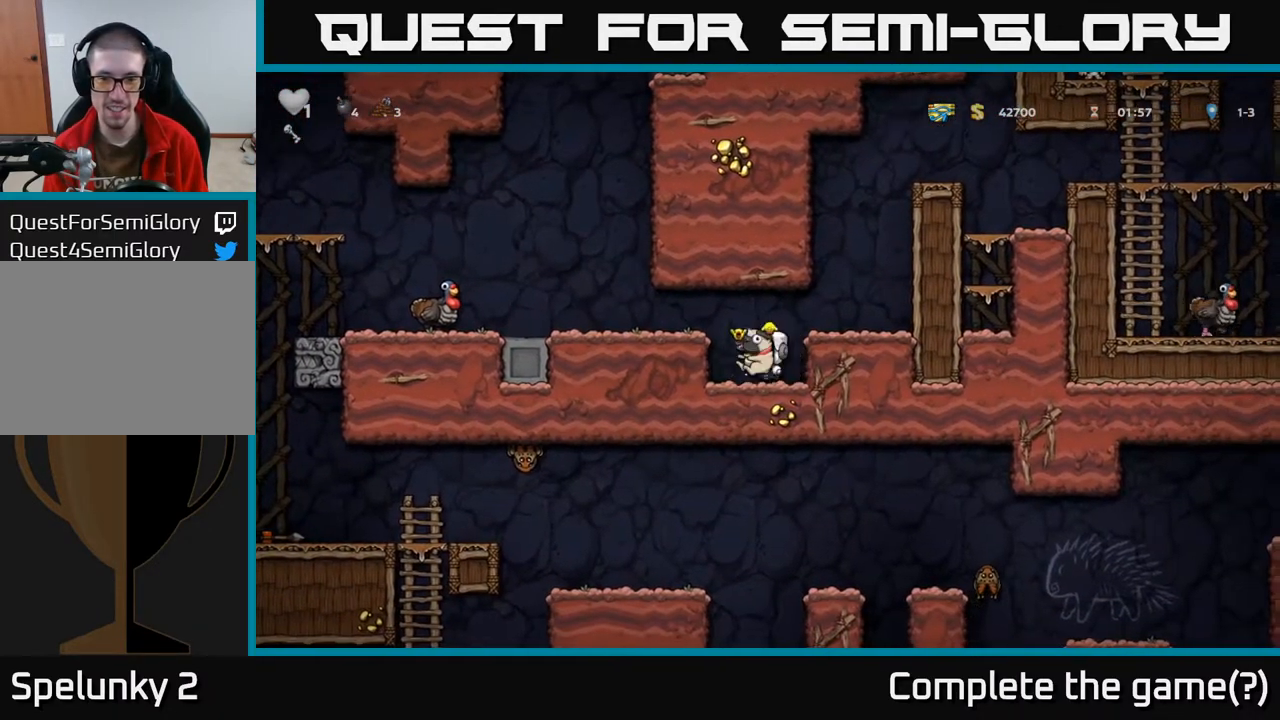
{"buttons": ["A", "DPAD_LEFT"], "left_stick": "center", "right_stick": "center", "events": [[183, "A", "up"], [417, "A", "down"]]}
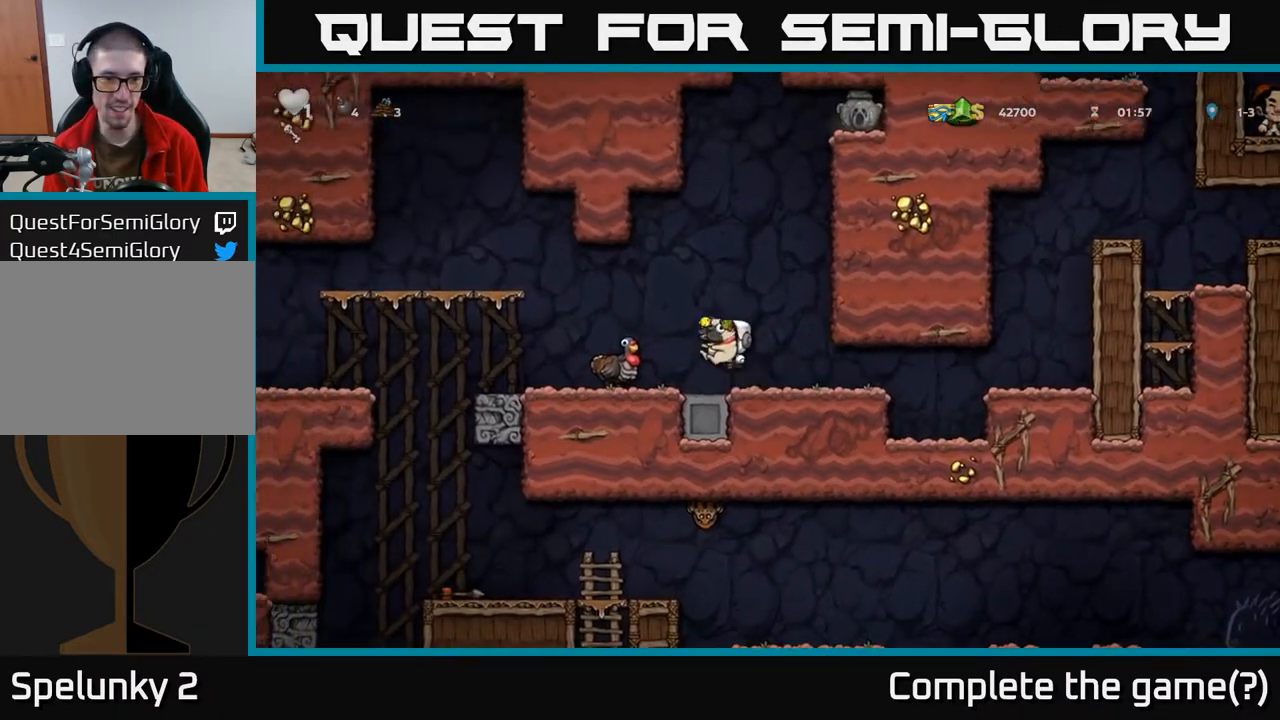
{"buttons": ["DPAD_LEFT"], "left_stick": "center", "right_stick": "center", "events": [[17, "A", "up"], [167, "DPAD_LEFT", "up"], [283, "DPAD_LEFT", "down"]]}
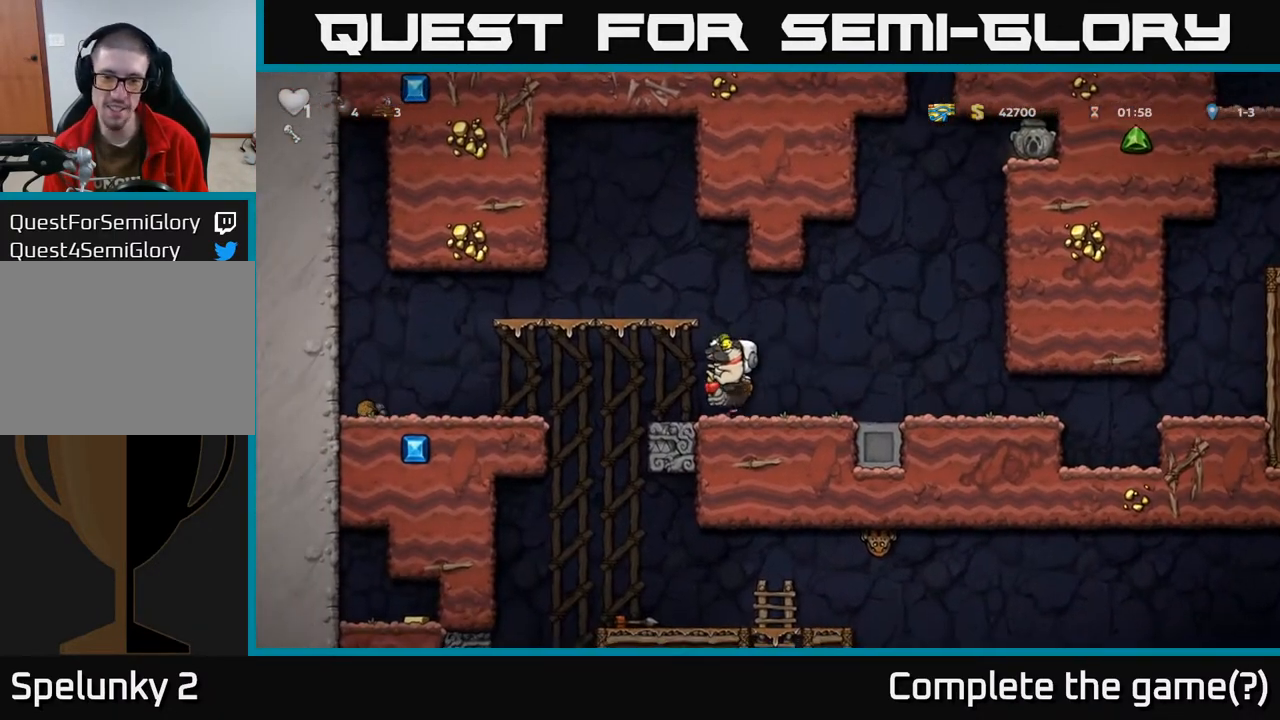
{"buttons": [], "left_stick": "center", "right_stick": "center", "events": [[300, "DPAD_LEFT", "up"], [350, "DPAD_RIGHT", "down"], [500, "DPAD_RIGHT", "up"]]}
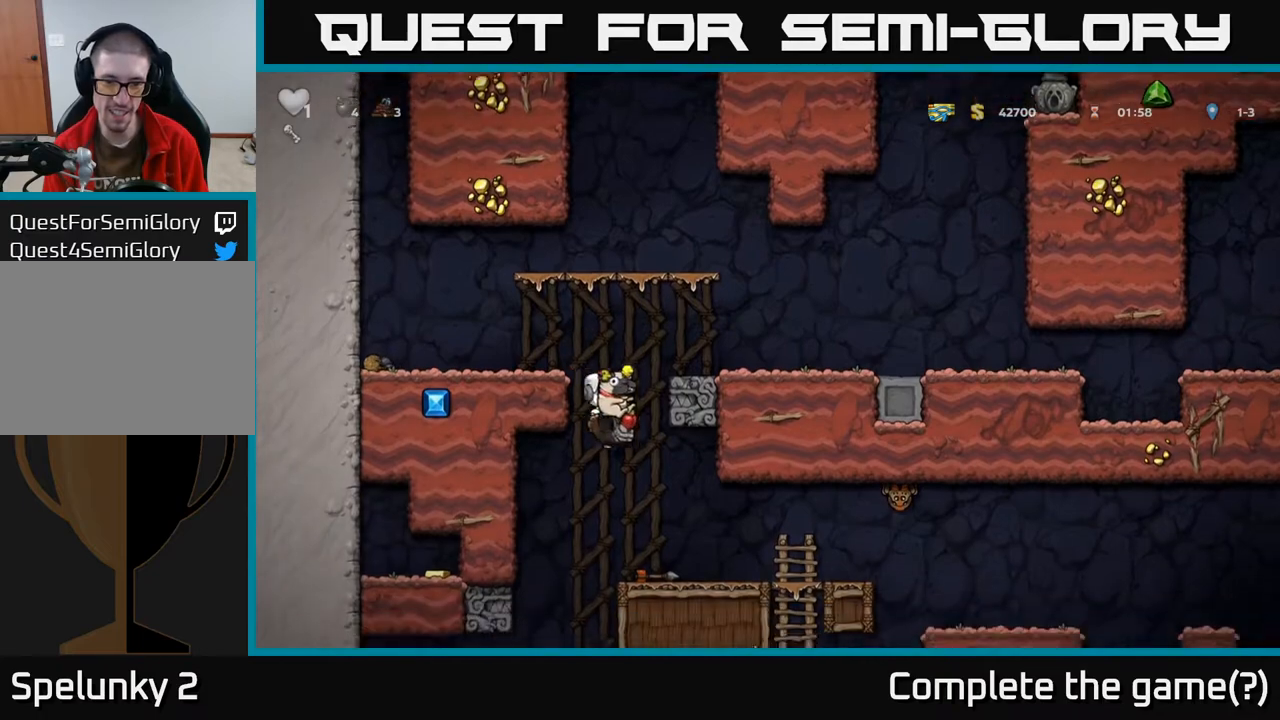
{"buttons": [], "left_stick": "center", "right_stick": "center", "events": []}
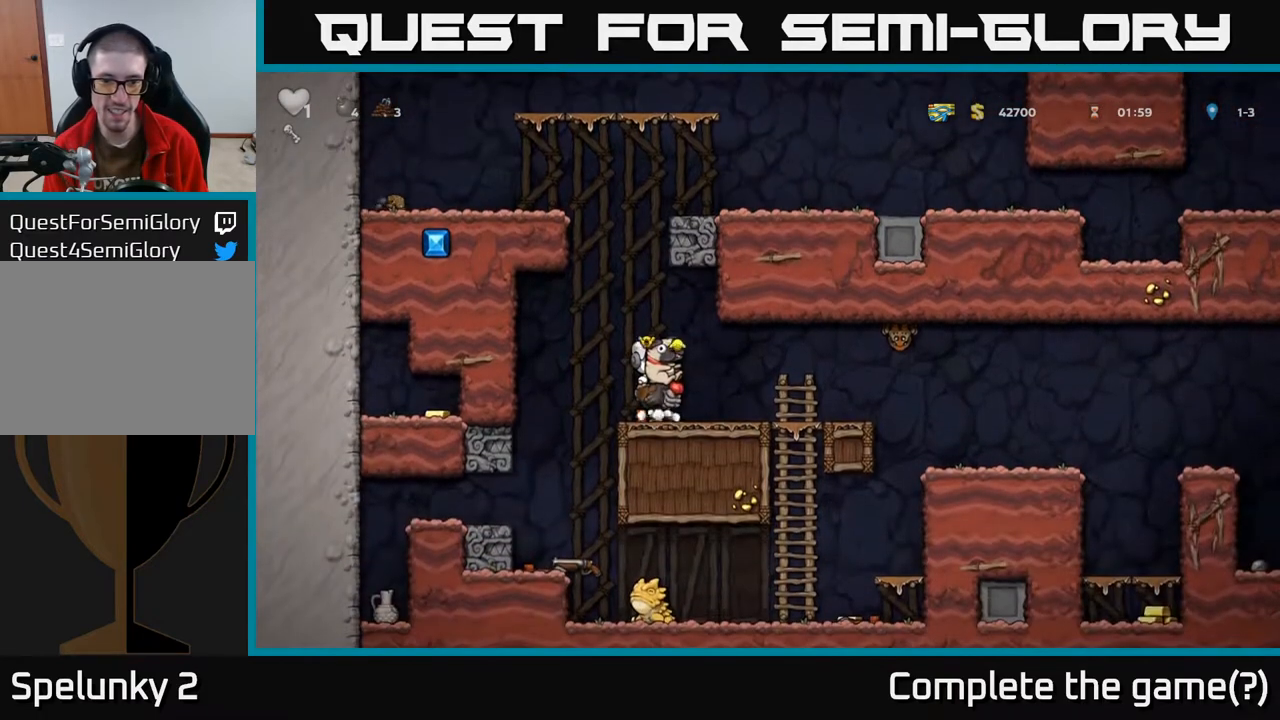
{"buttons": ["A", "DPAD_RIGHT"], "left_stick": "center", "right_stick": "center", "events": [[17, "DPAD_RIGHT", "down"], [200, "DPAD_RIGHT", "up"], [417, "DPAD_RIGHT", "down"], [483, "A", "down"]]}
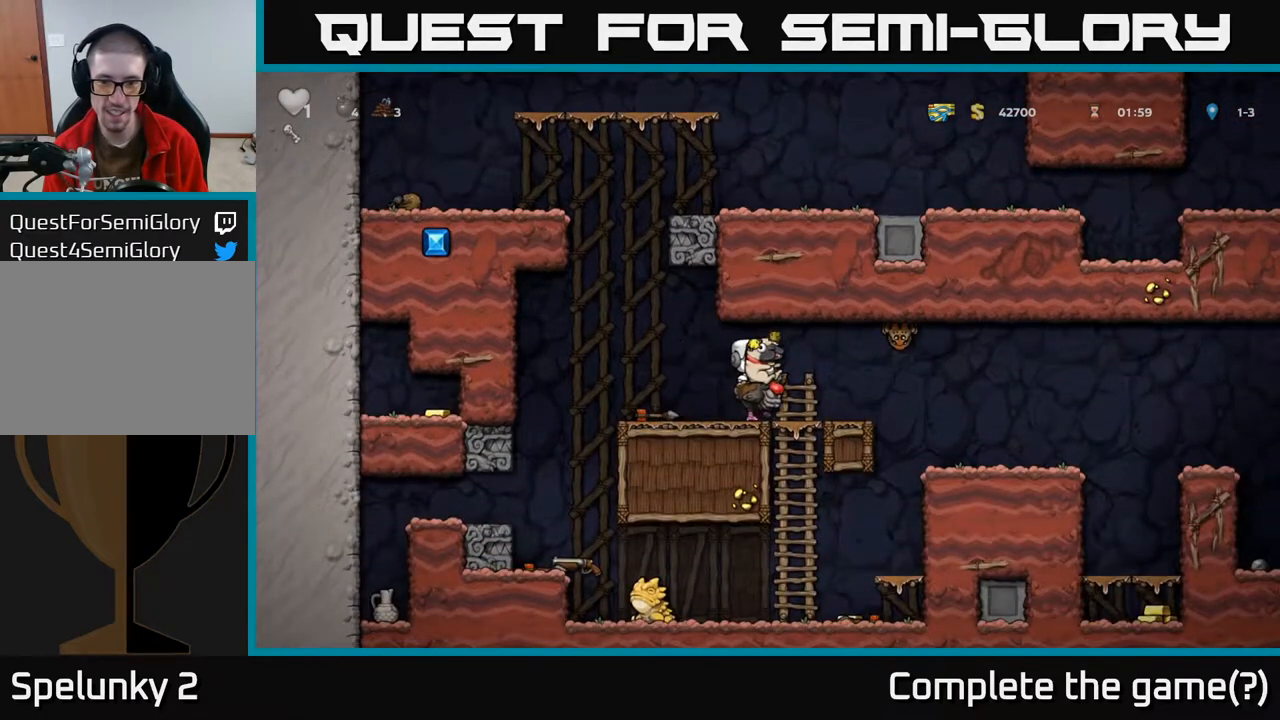
{"buttons": [], "left_stick": "center", "right_stick": "center", "events": [[33, "X", "down"], [67, "A", "up"], [67, "DPAD_RIGHT", "up"], [100, "DPAD_LEFT", "down"], [100, "X", "up"], [450, "DPAD_LEFT", "up"]]}
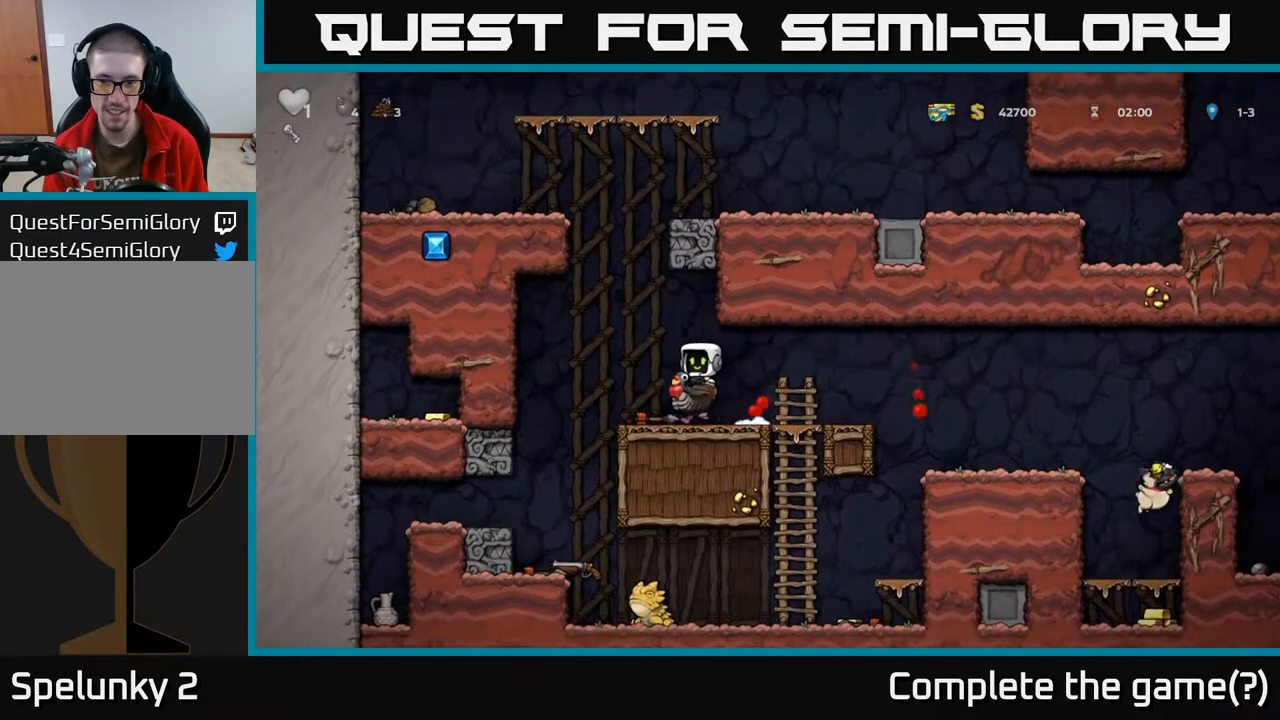
{"buttons": [], "left_stick": "center", "right_stick": "center", "events": []}
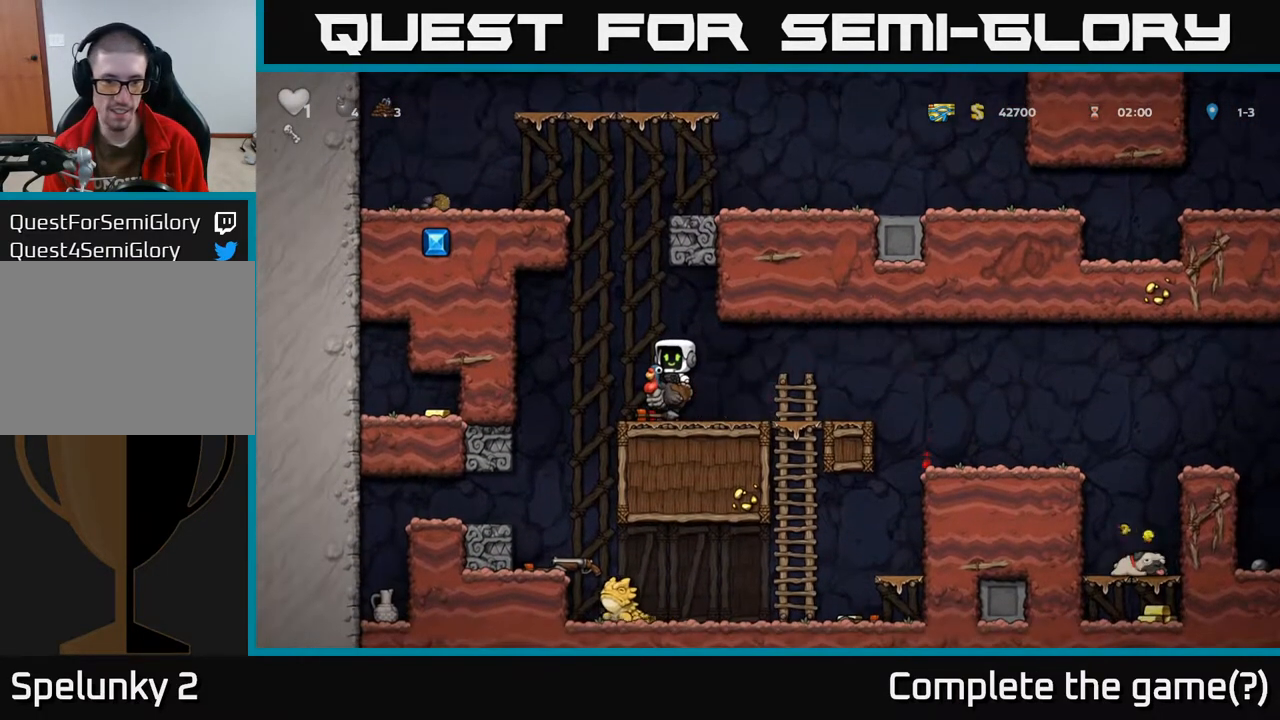
{"buttons": ["DPAD_LEFT"], "left_stick": "center", "right_stick": "center", "events": [[300, "DPAD_LEFT", "down"]]}
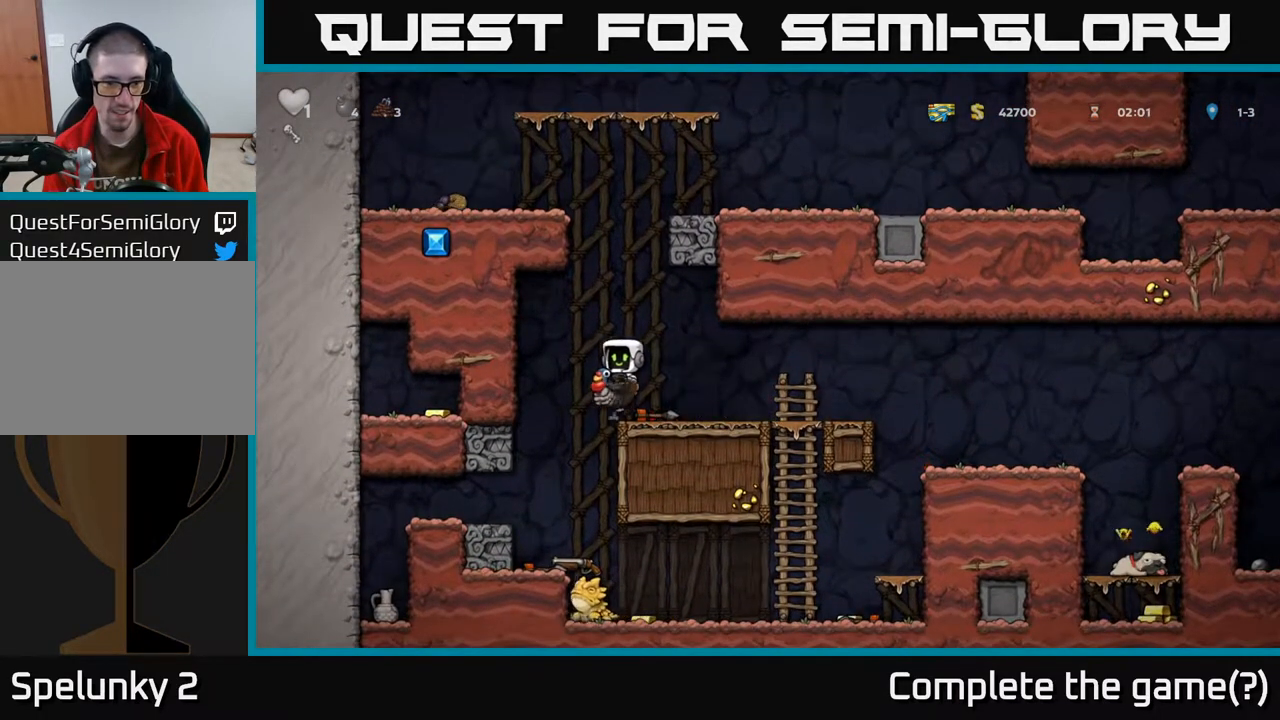
{"buttons": [], "left_stick": "center", "right_stick": "center", "events": [[33, "DPAD_LEFT", "up"], [67, "DPAD_RIGHT", "down"], [133, "DPAD_RIGHT", "up"], [383, "DPAD_LEFT", "down"], [450, "DPAD_LEFT", "up"]]}
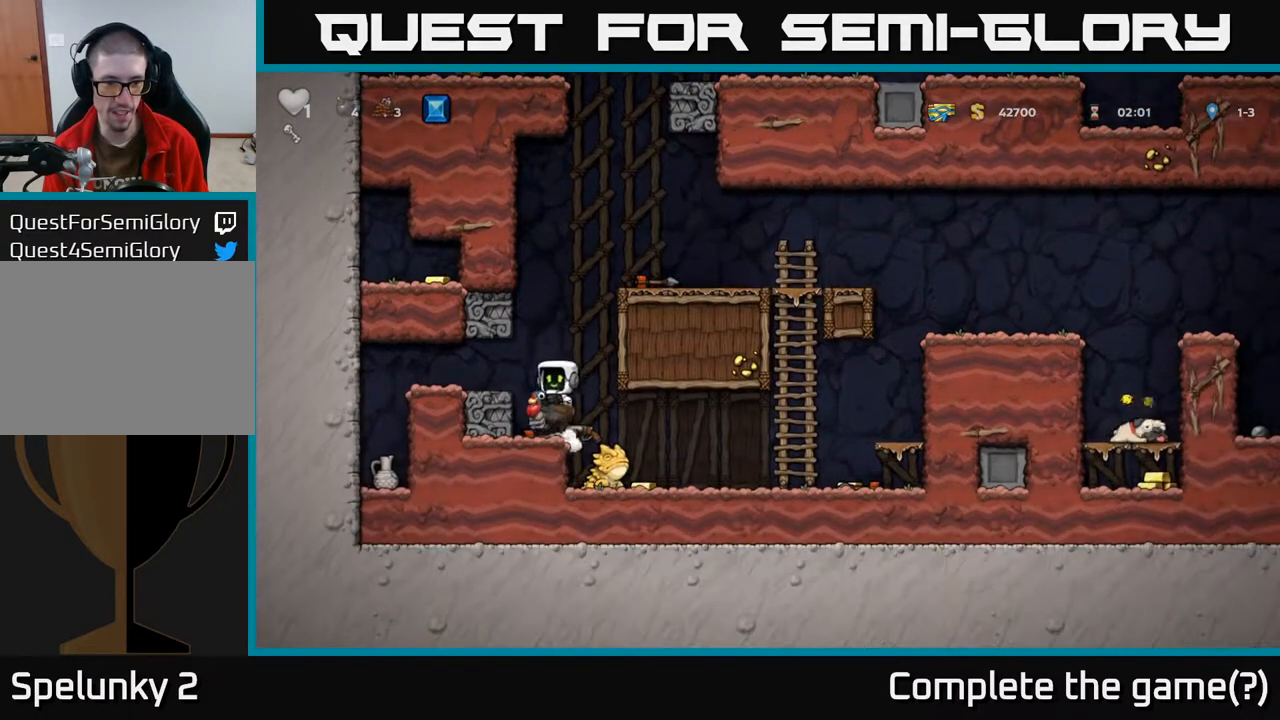
{"buttons": [], "left_stick": "center", "right_stick": "center", "events": [[100, "DPAD_DOWN", "down"], [233, "A", "down"], [300, "A", "up"], [383, "DPAD_DOWN", "up"]]}
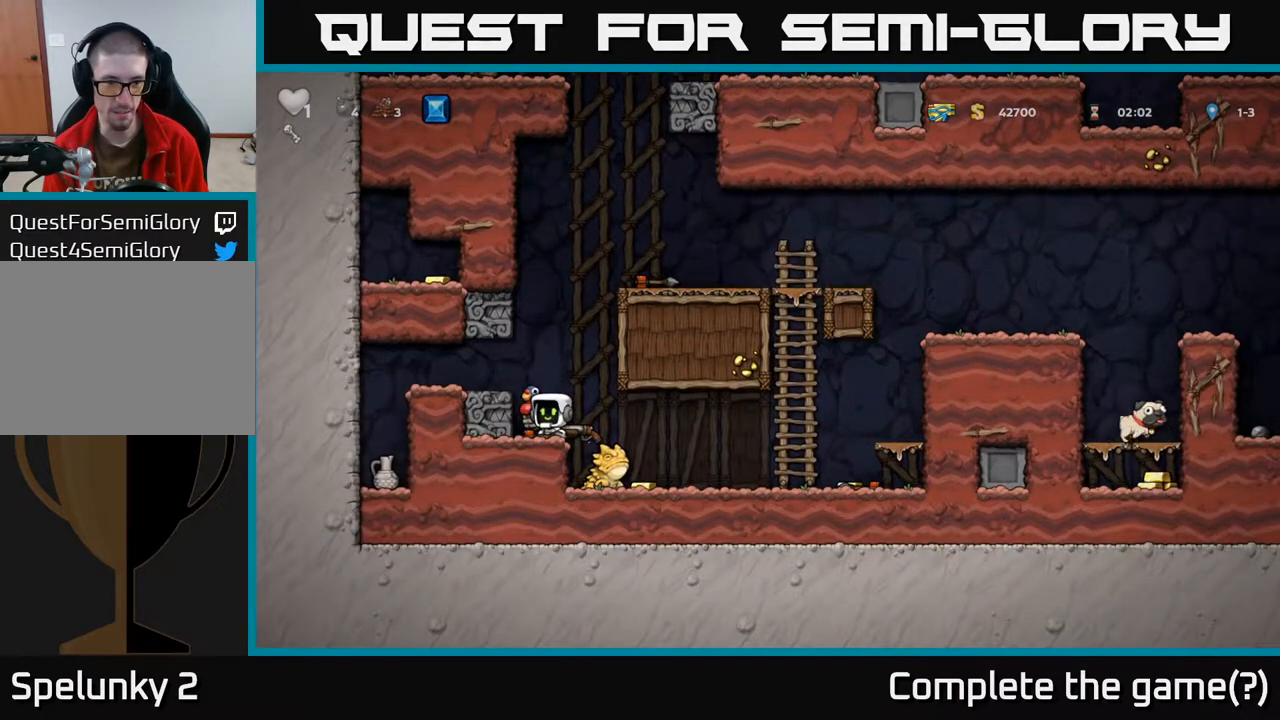
{"buttons": [], "left_stick": "center", "right_stick": "center", "events": [[50, "DPAD_RIGHT", "down"], [100, "DPAD_DOWN", "down"], [133, "DPAD_RIGHT", "up"], [167, "X", "down"], [250, "X", "up"], [433, "DPAD_DOWN", "up"]]}
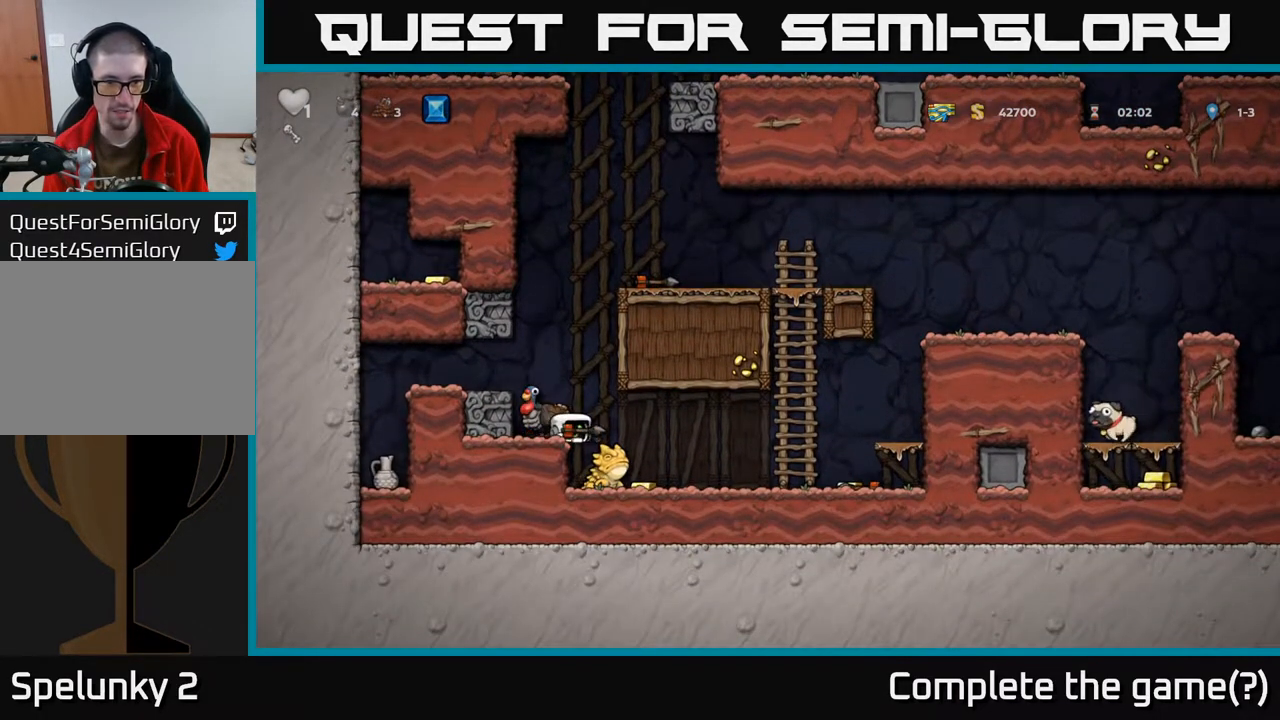
{"buttons": [], "left_stick": "center", "right_stick": "center", "events": []}
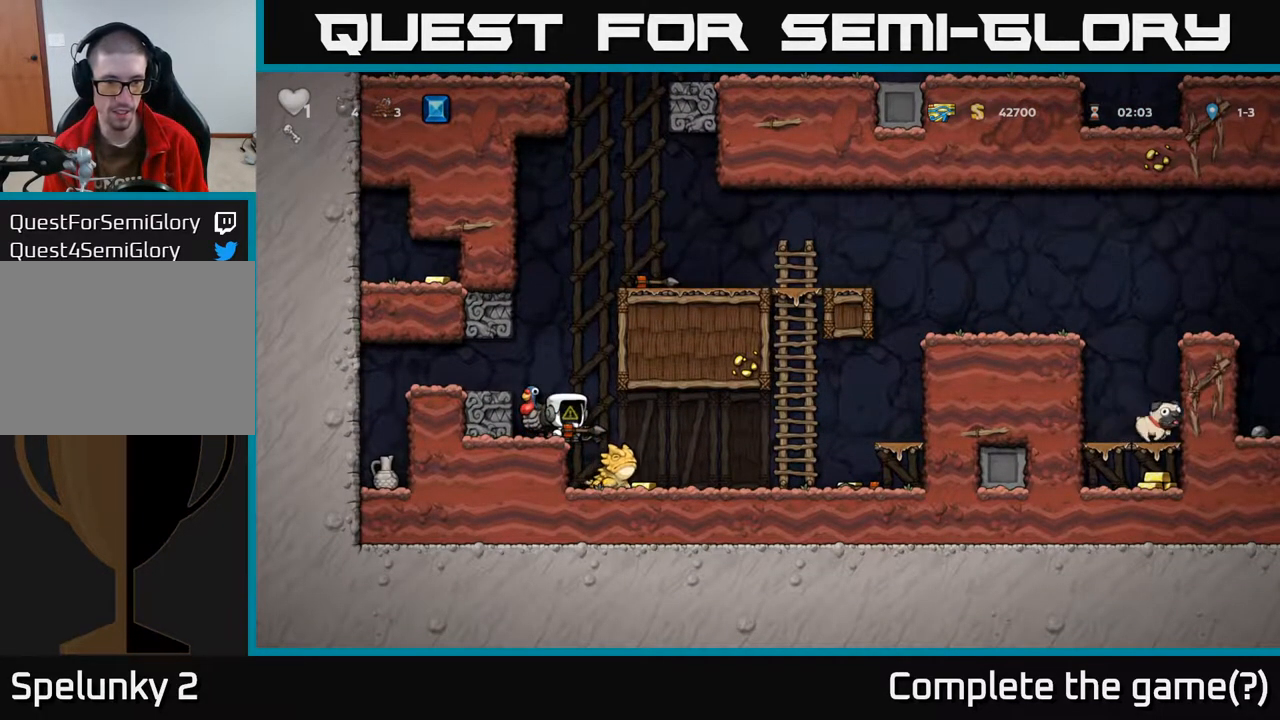
{"buttons": ["DPAD_DOWN"], "left_stick": "center", "right_stick": "center", "events": [[100, "A", "down"], [183, "A", "up"], [183, "DPAD_DOWN", "down"], [400, "X", "down"], [450, "X", "up"]]}
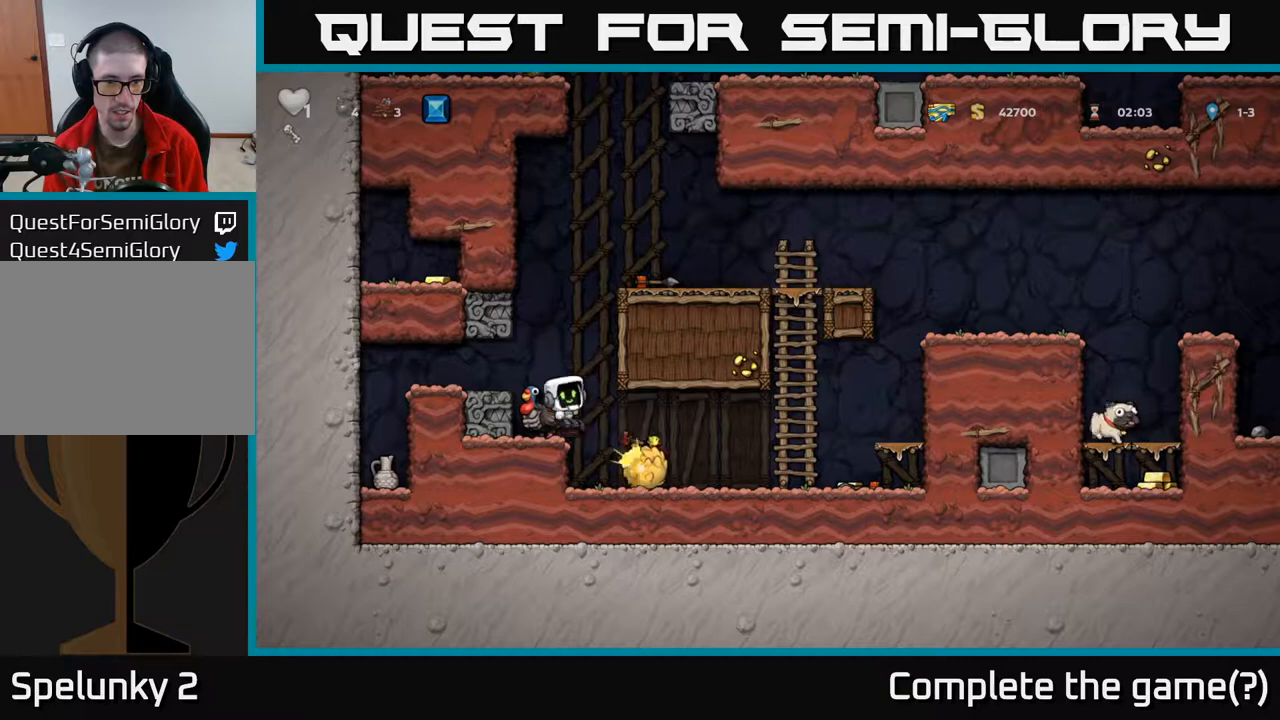
{"buttons": ["DPAD_DOWN"], "left_stick": "center", "right_stick": "center", "events": [[33, "DPAD_DOWN", "up"], [383, "DPAD_DOWN", "down"]]}
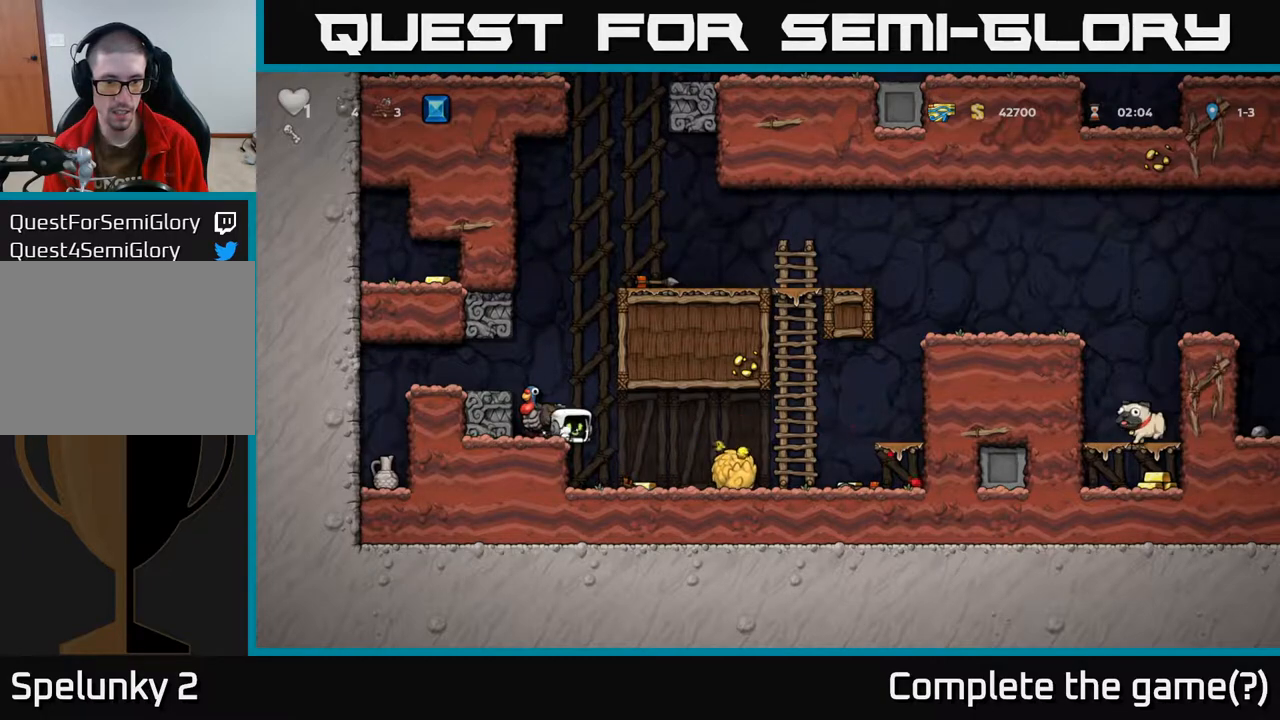
{"buttons": ["DPAD_DOWN"], "left_stick": "center", "right_stick": "center", "events": [[167, "DPAD_LEFT", "down"], [250, "DPAD_DOWN", "up"], [300, "DPAD_DOWN", "down"], [333, "DPAD_LEFT", "up"], [350, "X", "down"], [417, "X", "up"]]}
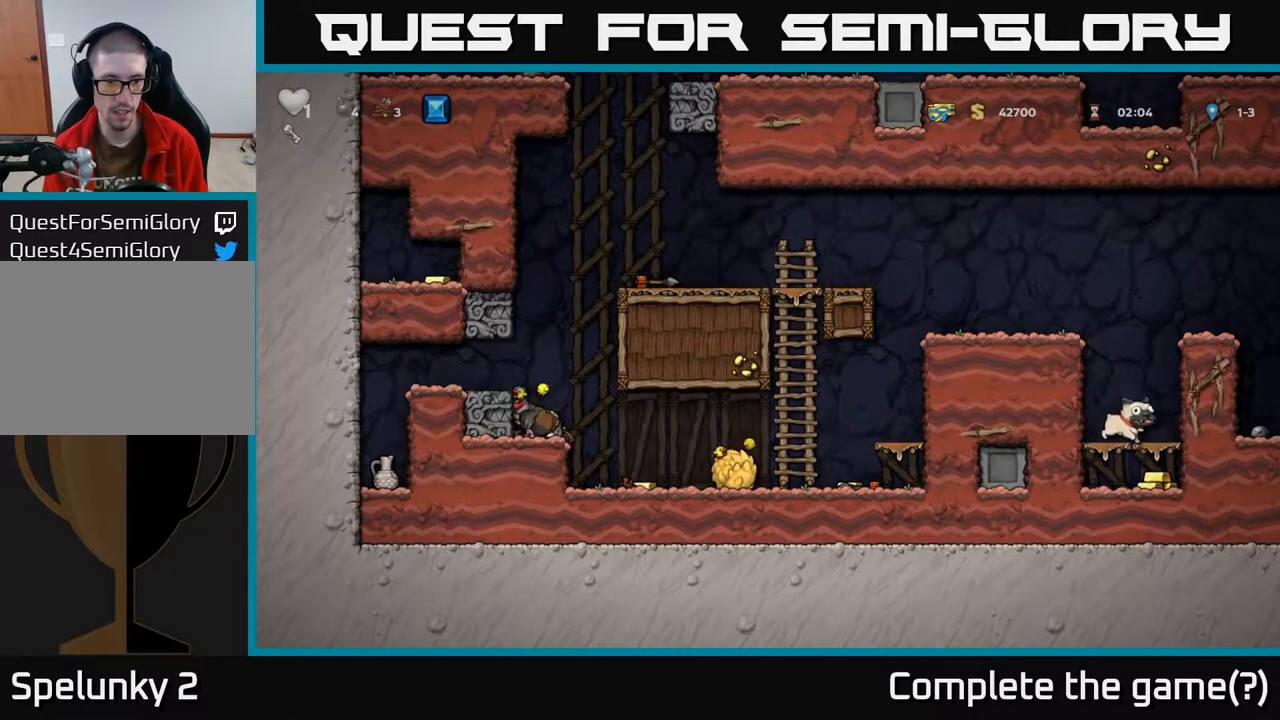
{"buttons": [], "left_stick": "center", "right_stick": "center", "events": [[83, "DPAD_DOWN", "up"], [167, "DPAD_RIGHT", "down"], [250, "DPAD_RIGHT", "up"], [350, "DPAD_RIGHT", "down"], [467, "DPAD_RIGHT", "up"]]}
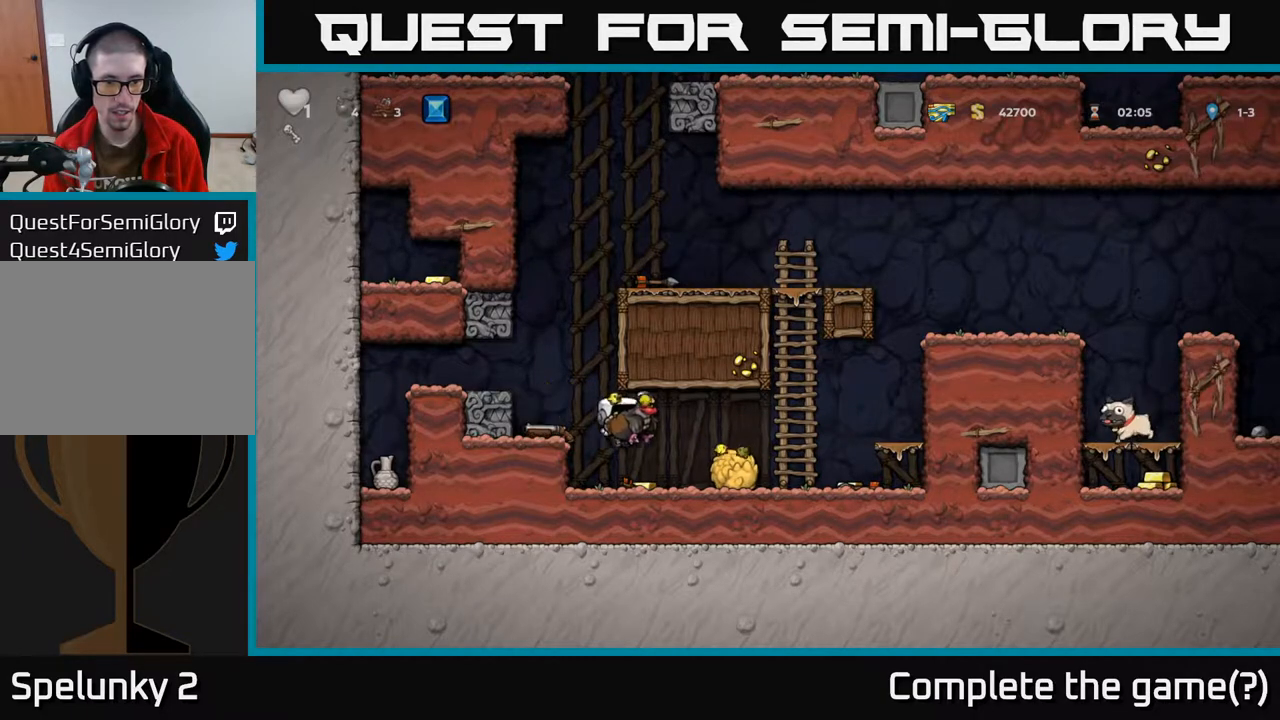
{"buttons": ["DPAD_LEFT"], "left_stick": "center", "right_stick": "center", "events": [[17, "DPAD_DOWN", "down"], [50, "X", "down"], [100, "X", "up"], [200, "DPAD_DOWN", "up"], [233, "DPAD_LEFT", "down"], [333, "A", "down"], [483, "A", "up"]]}
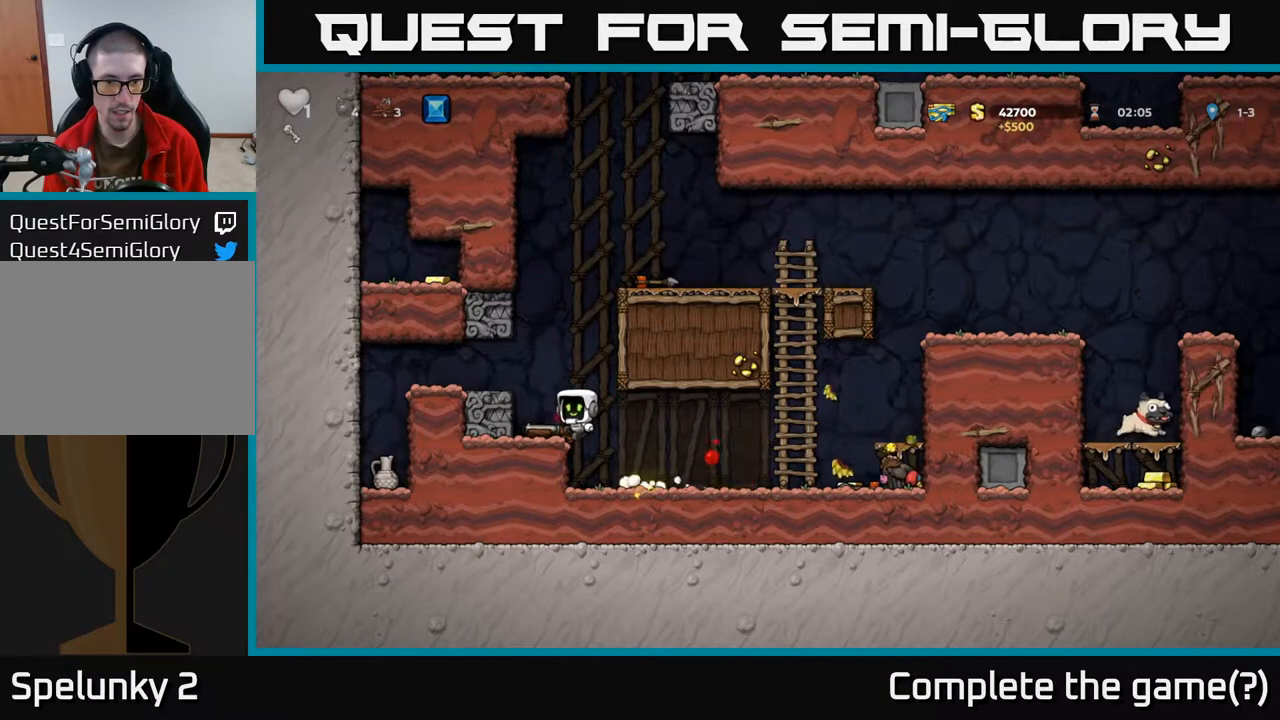
{"buttons": ["DPAD_RIGHT"], "left_stick": "center", "right_stick": "center", "events": [[33, "DPAD_LEFT", "up"], [83, "DPAD_DOWN", "down"], [333, "X", "down"], [433, "DPAD_RIGHT", "down"], [433, "X", "up"], [450, "DPAD_DOWN", "up"]]}
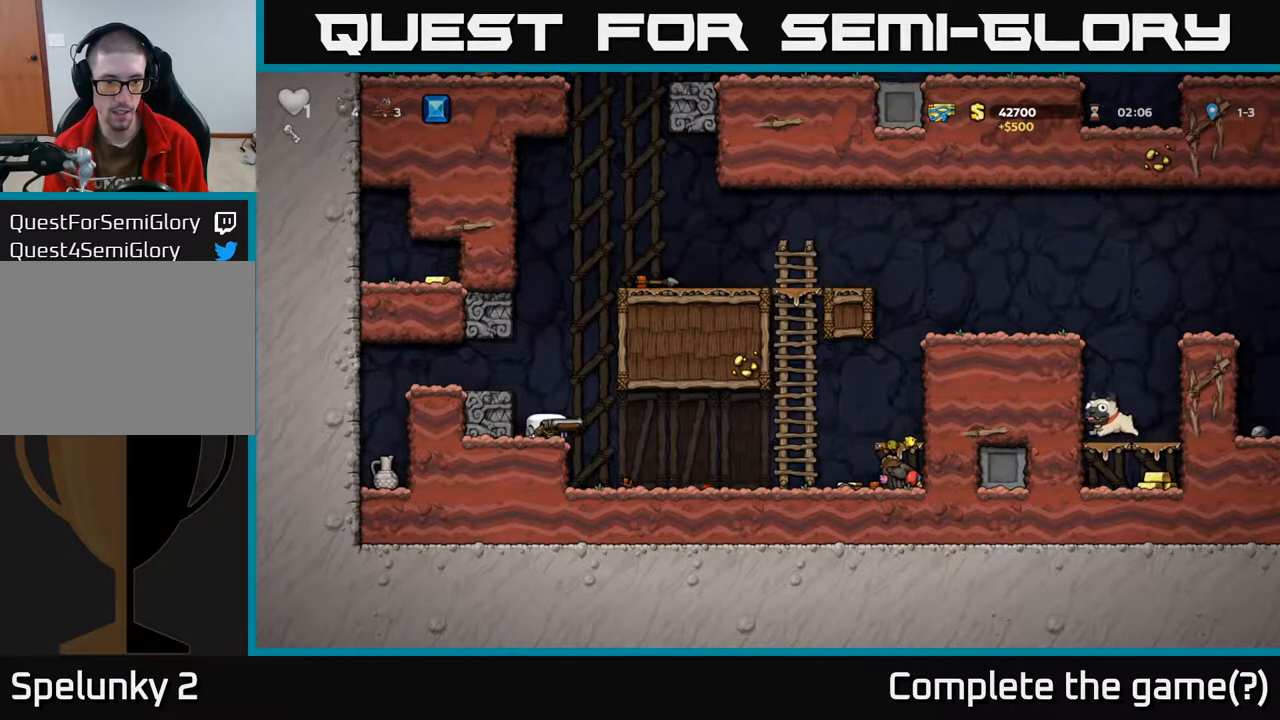
{"buttons": ["A", "DPAD_LEFT"], "left_stick": "center", "right_stick": "center", "events": [[233, "DPAD_RIGHT", "up"], [300, "DPAD_LEFT", "down"], [417, "A", "down"]]}
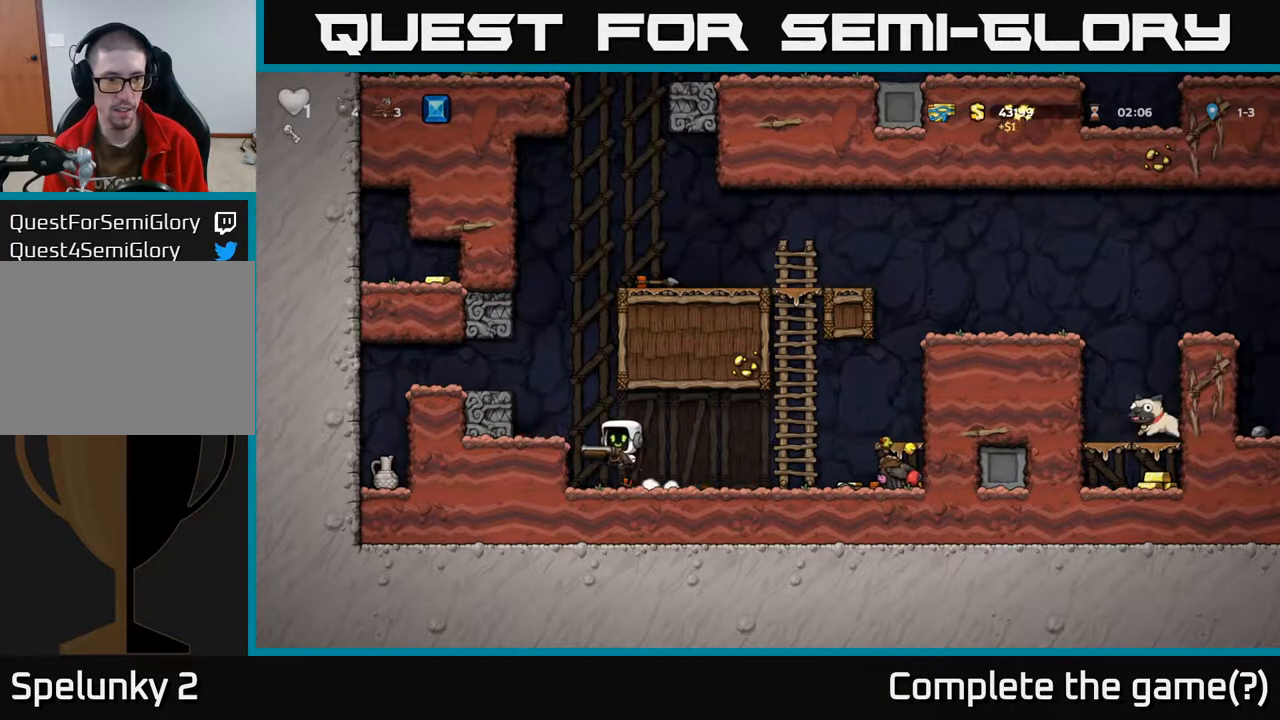
{"buttons": ["DPAD_RIGHT"], "left_stick": "center", "right_stick": "center", "events": [[100, "A", "up"], [233, "DPAD_LEFT", "up"], [300, "DPAD_RIGHT", "down"]]}
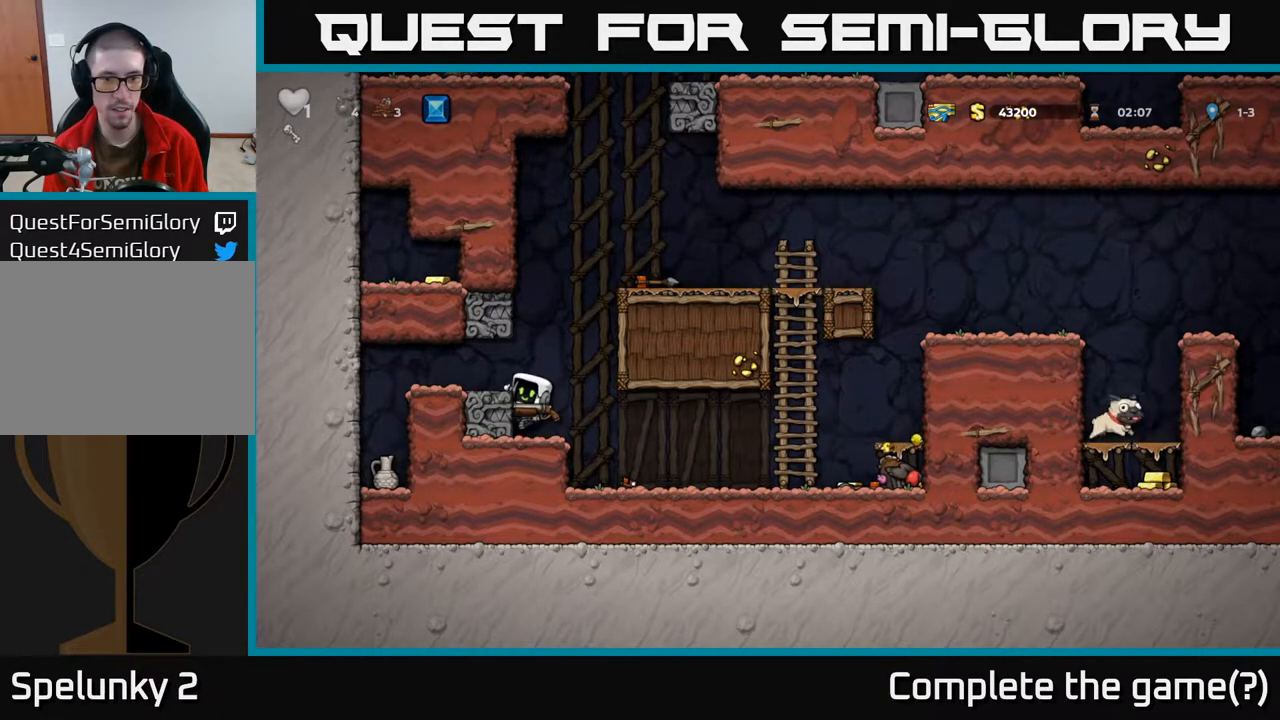
{"buttons": ["DPAD_RIGHT"], "left_stick": "center", "right_stick": "center", "events": [[50, "A", "down"], [133, "A", "up"]]}
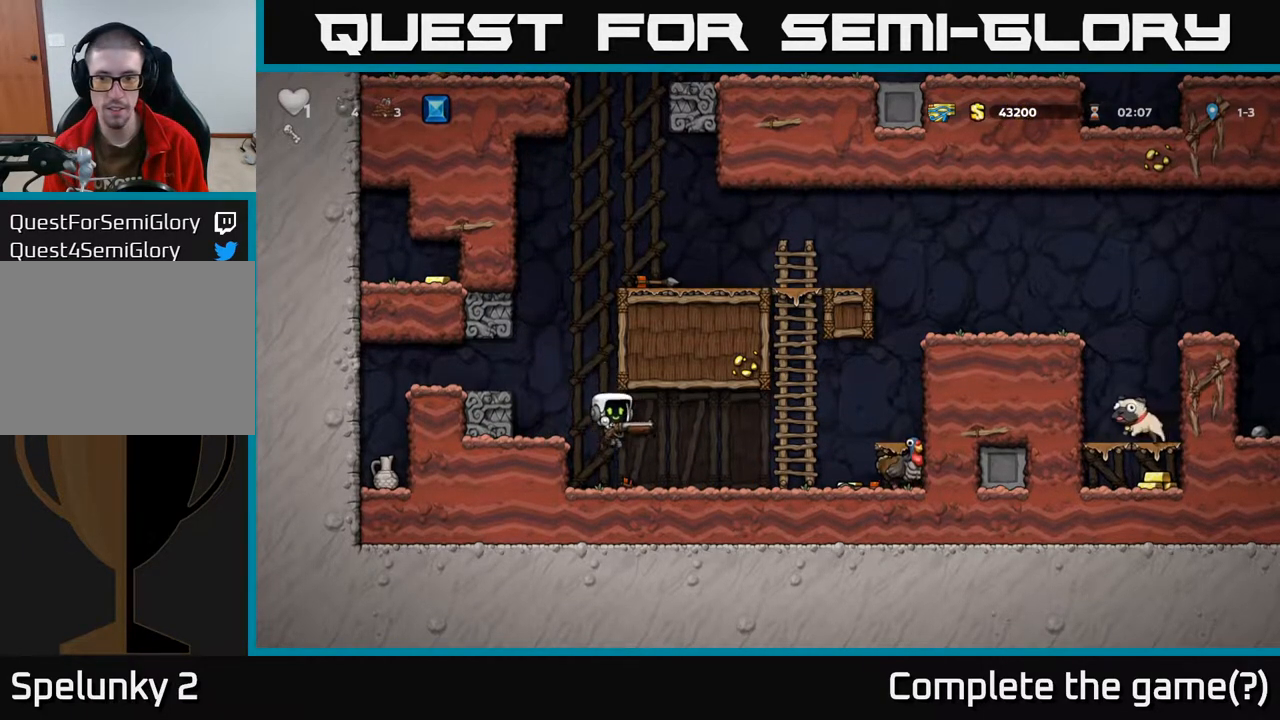
{"buttons": ["DPAD_RIGHT"], "left_stick": "center", "right_stick": "center", "events": []}
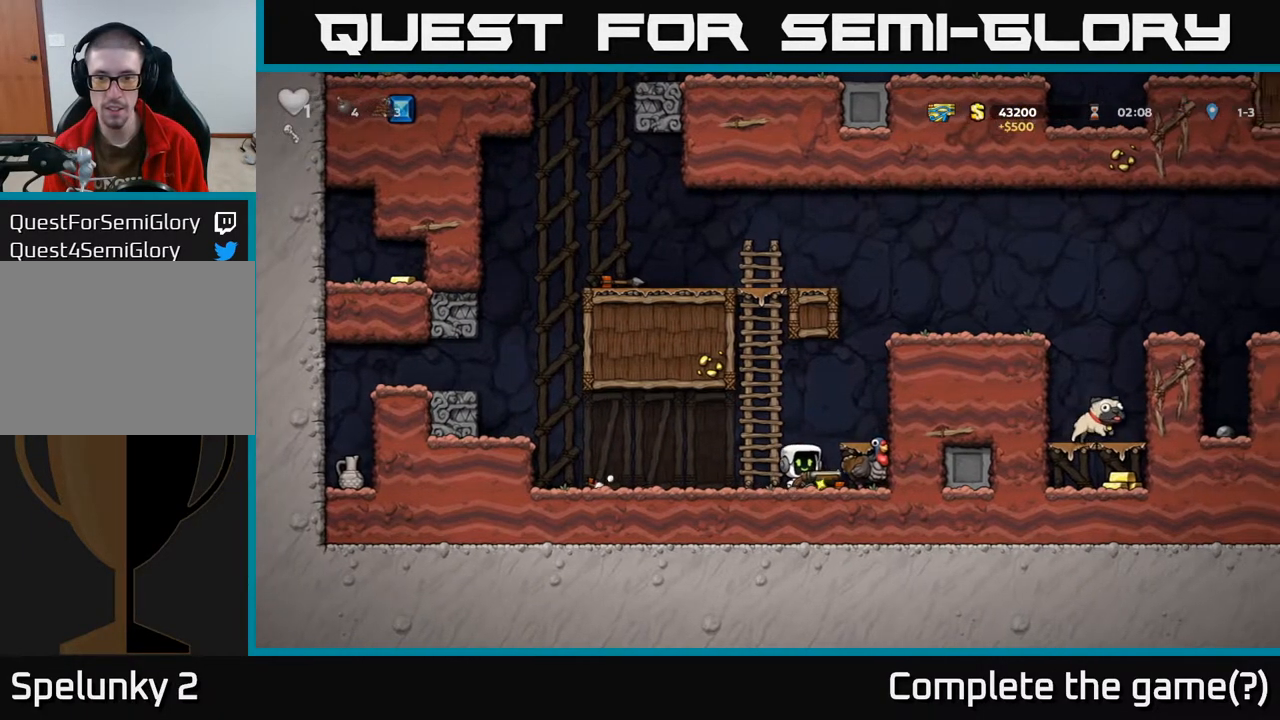
{"buttons": [], "left_stick": "center", "right_stick": "center", "events": [[83, "A", "down"], [217, "A", "up"], [300, "DPAD_RIGHT", "up"]]}
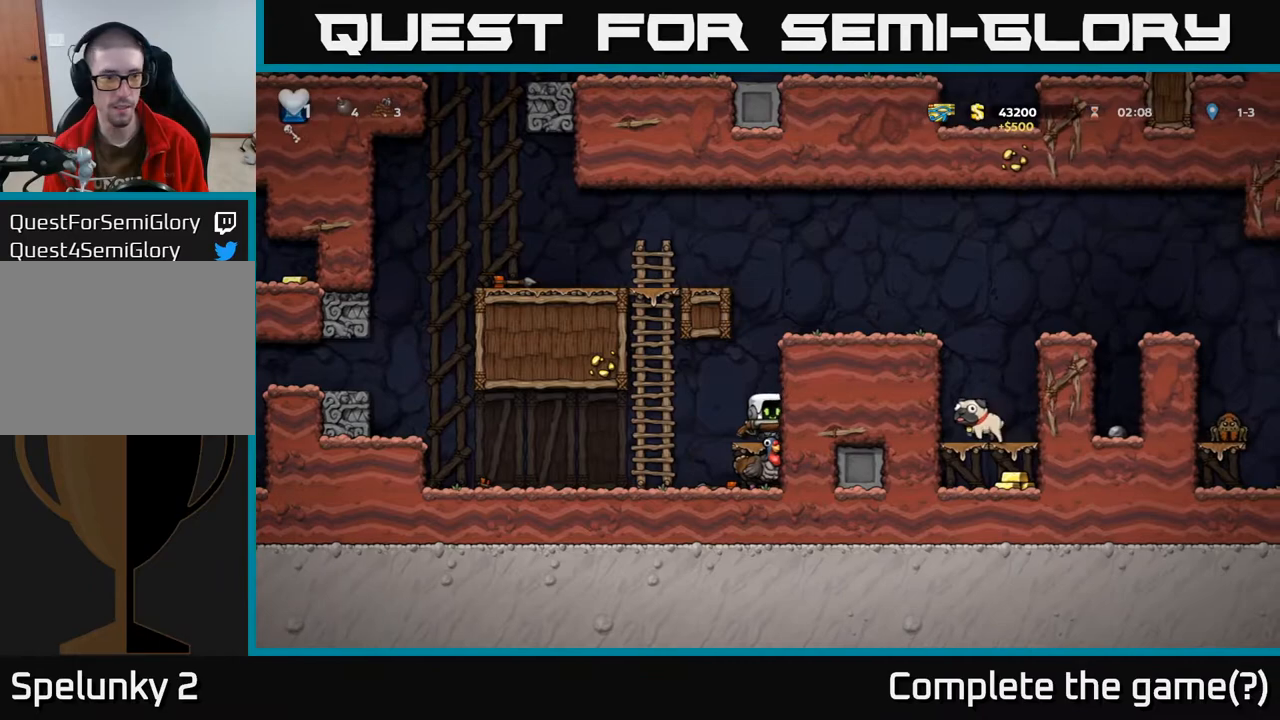
{"buttons": ["A", "DPAD_RIGHT"], "left_stick": "center", "right_stick": "center", "events": [[17, "A", "down"], [17, "DPAD_RIGHT", "down"], [183, "A", "up"], [417, "A", "down"]]}
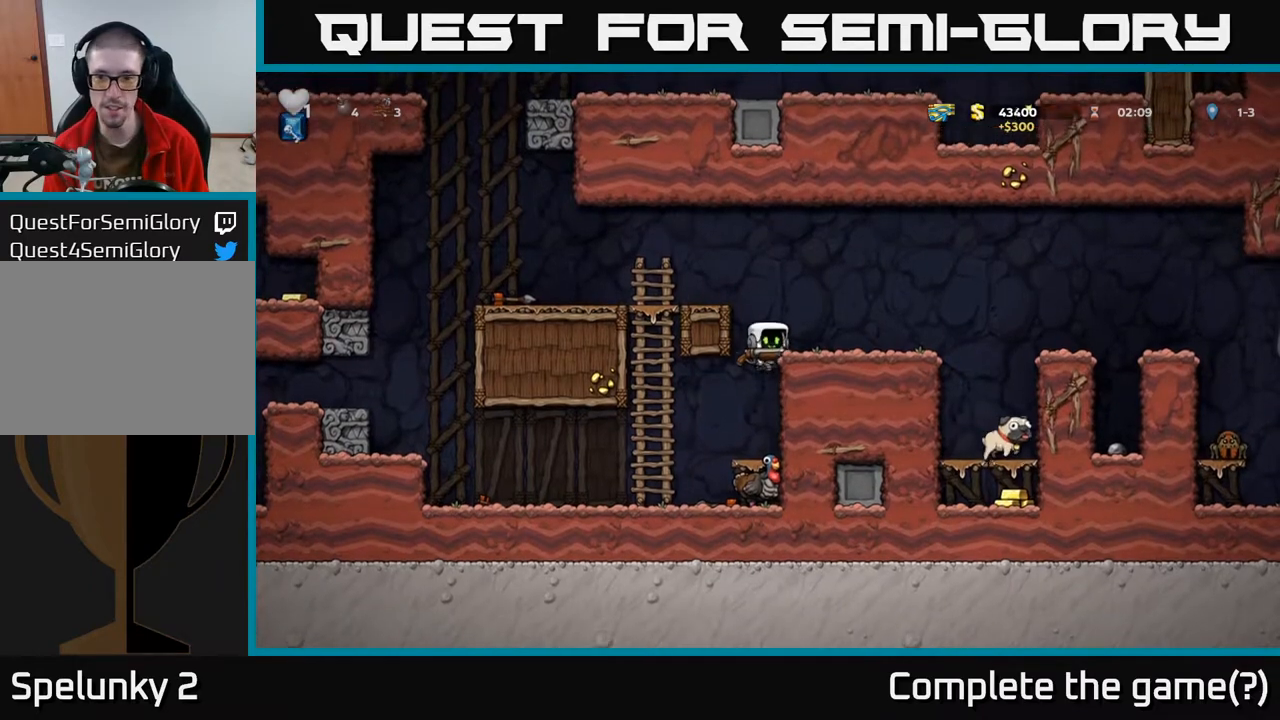
{"buttons": ["DPAD_RIGHT"], "left_stick": "center", "right_stick": "center", "events": [[33, "A", "up"]]}
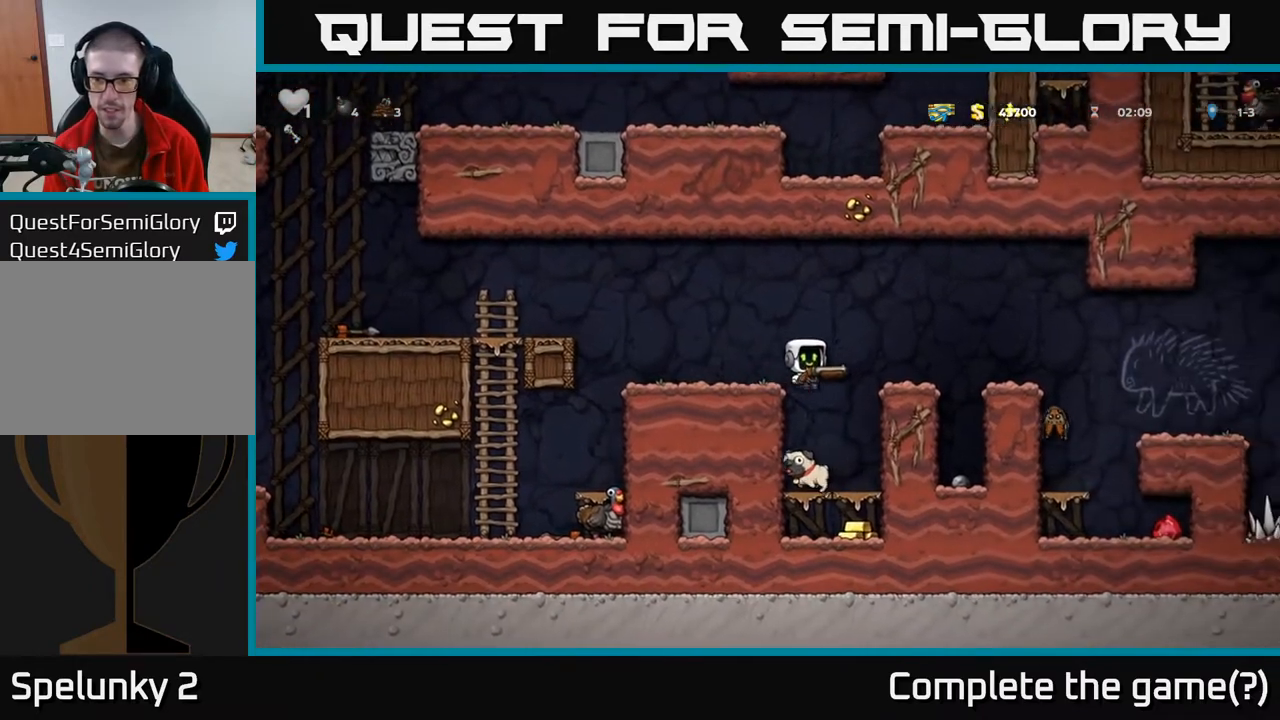
{"buttons": ["A", "DPAD_DOWN"], "left_stick": "center", "right_stick": "center", "events": [[33, "DPAD_RIGHT", "up"], [150, "DPAD_DOWN", "down"], [483, "A", "down"]]}
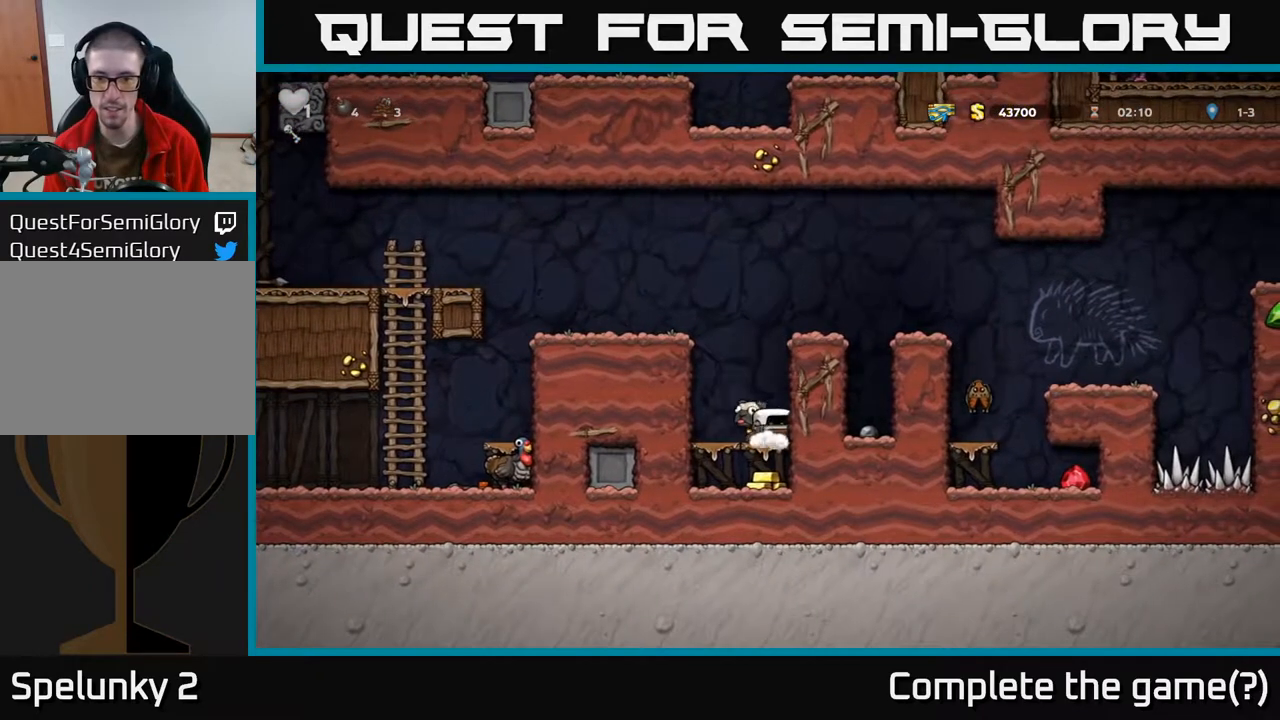
{"buttons": [], "left_stick": "center", "right_stick": "center", "events": [[100, "A", "up"], [183, "DPAD_DOWN", "up"], [317, "A", "down"], [433, "A", "up"]]}
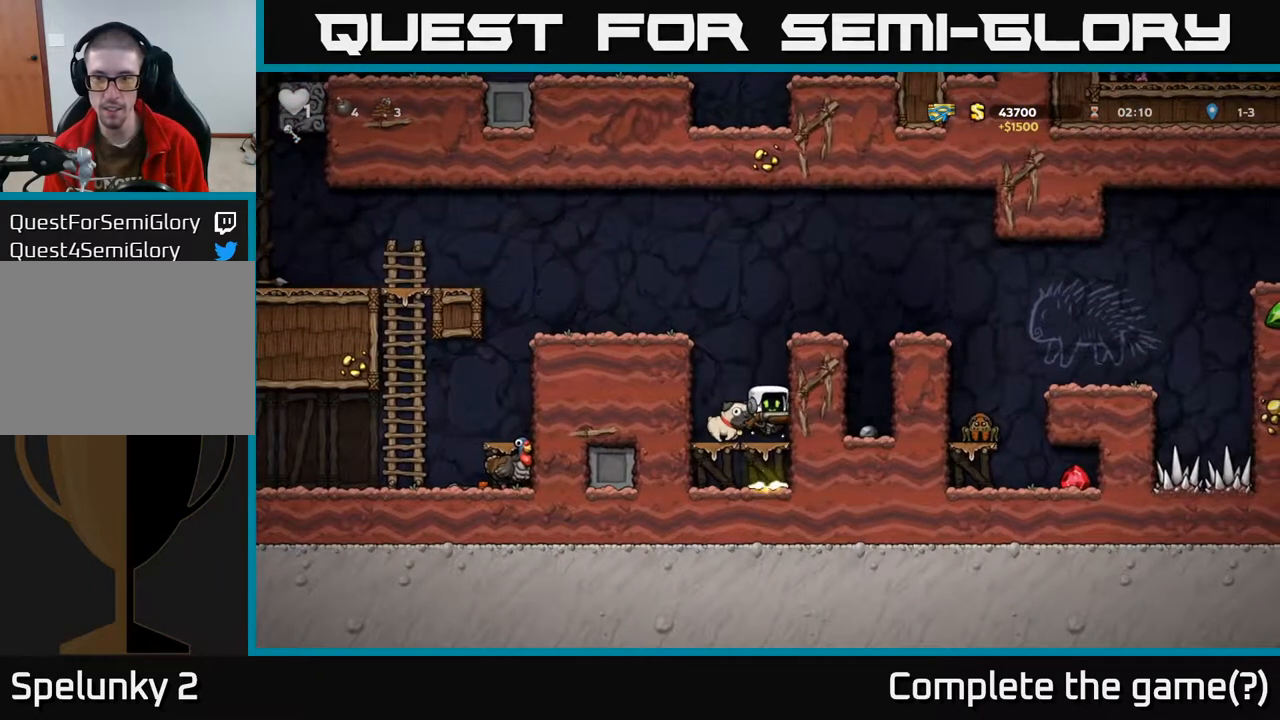
{"buttons": ["DPAD_RIGHT"], "left_stick": "center", "right_stick": "center", "events": [[233, "A", "down"], [317, "DPAD_RIGHT", "down"], [417, "A", "up"]]}